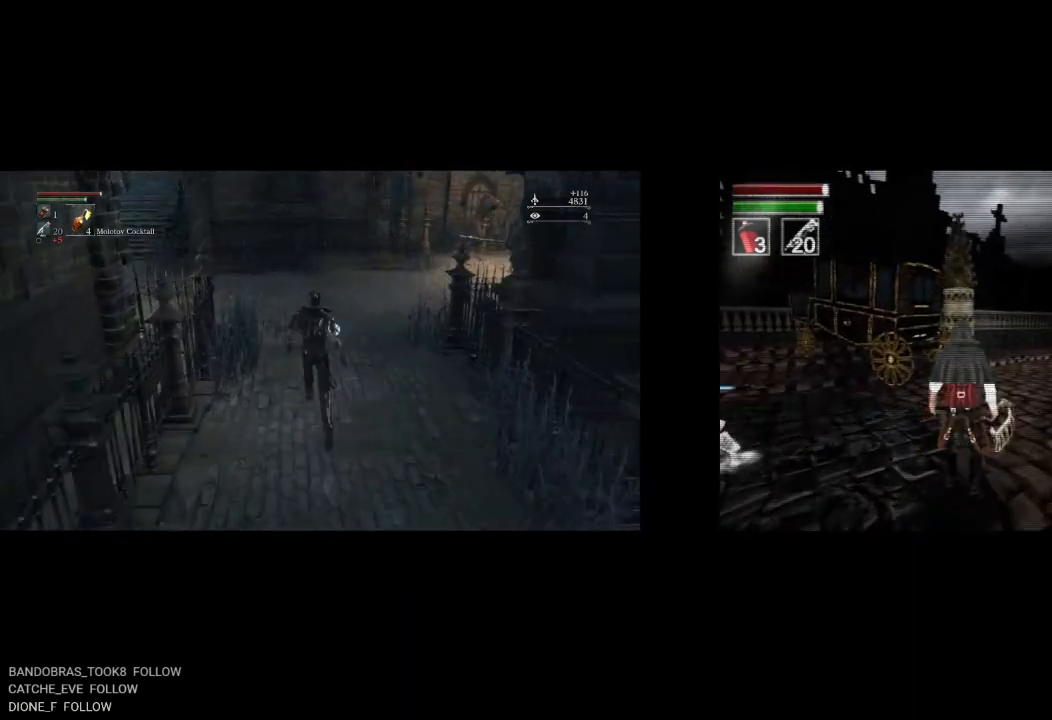
Gameplay with a controller (PlayStation layout); each line is a JSON object with the inputs held at the frame after it. "button_events" lists button changes between this image and that frame as [ms after this image, input, new state], when the widget could be followed in between (sticks are given only as held states).
{"buttons": ["CIRCLE"], "left_stick": "up", "right_stick": "center", "button_events": [[67, "DPAD_LEFT", "down"], [233, "DPAD_LEFT", "up"]]}
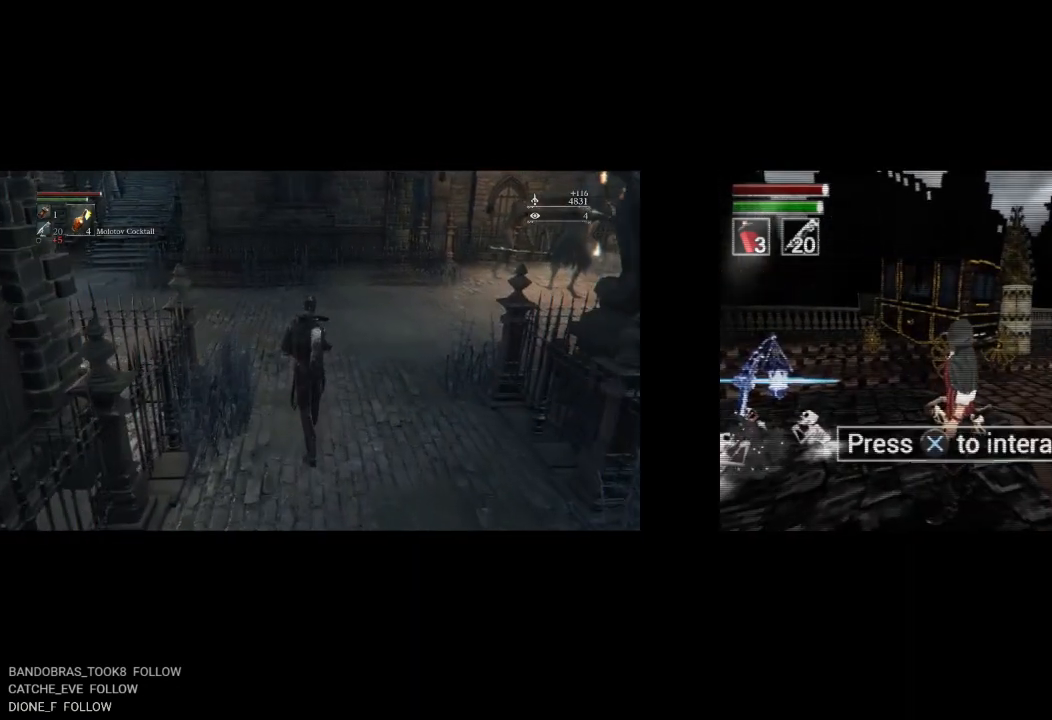
{"buttons": ["CIRCLE"], "left_stick": "up", "right_stick": "center", "button_events": []}
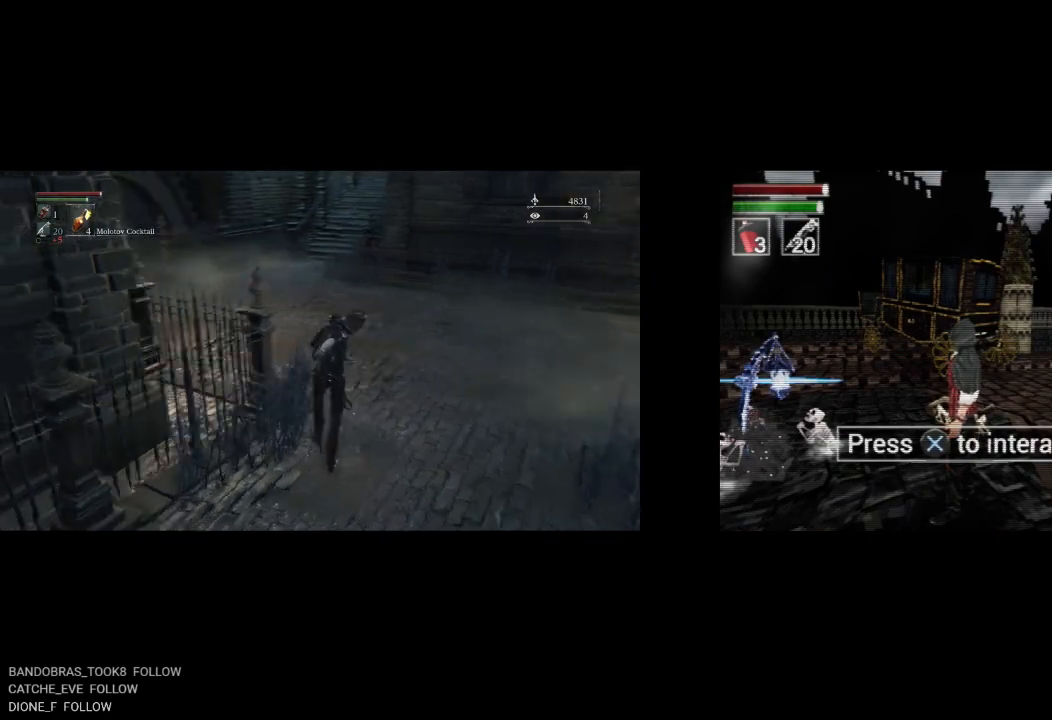
{"buttons": ["CIRCLE"], "left_stick": "up", "right_stick": "center", "button_events": []}
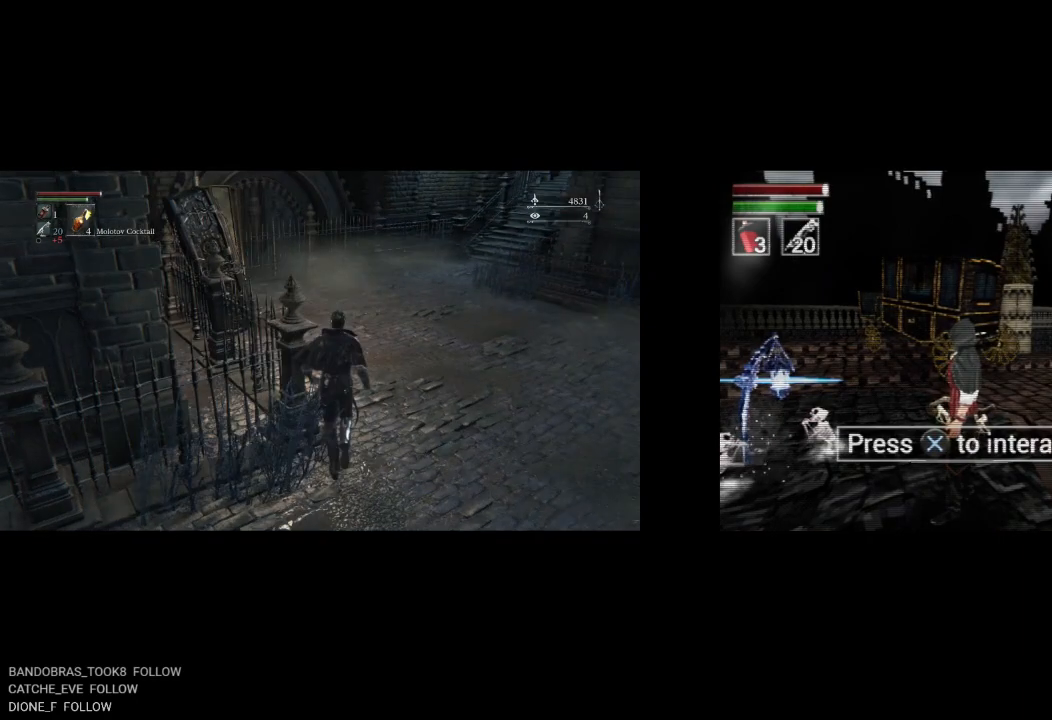
{"buttons": ["CIRCLE"], "left_stick": "up", "right_stick": "center", "button_events": []}
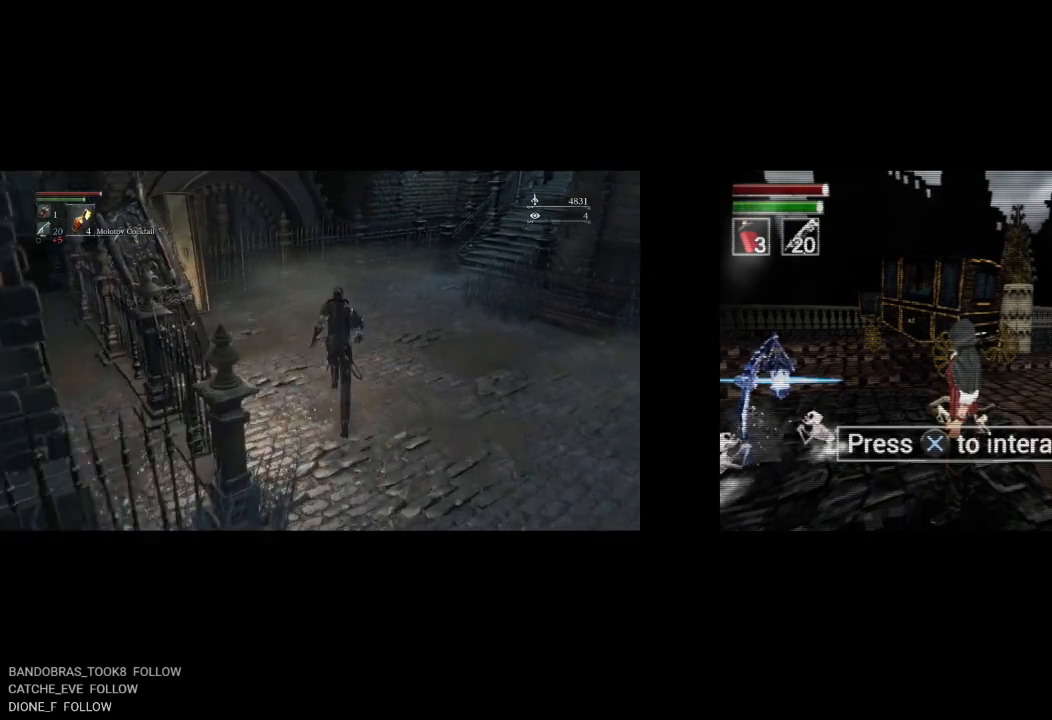
{"buttons": ["CIRCLE"], "left_stick": "up", "right_stick": "center", "button_events": []}
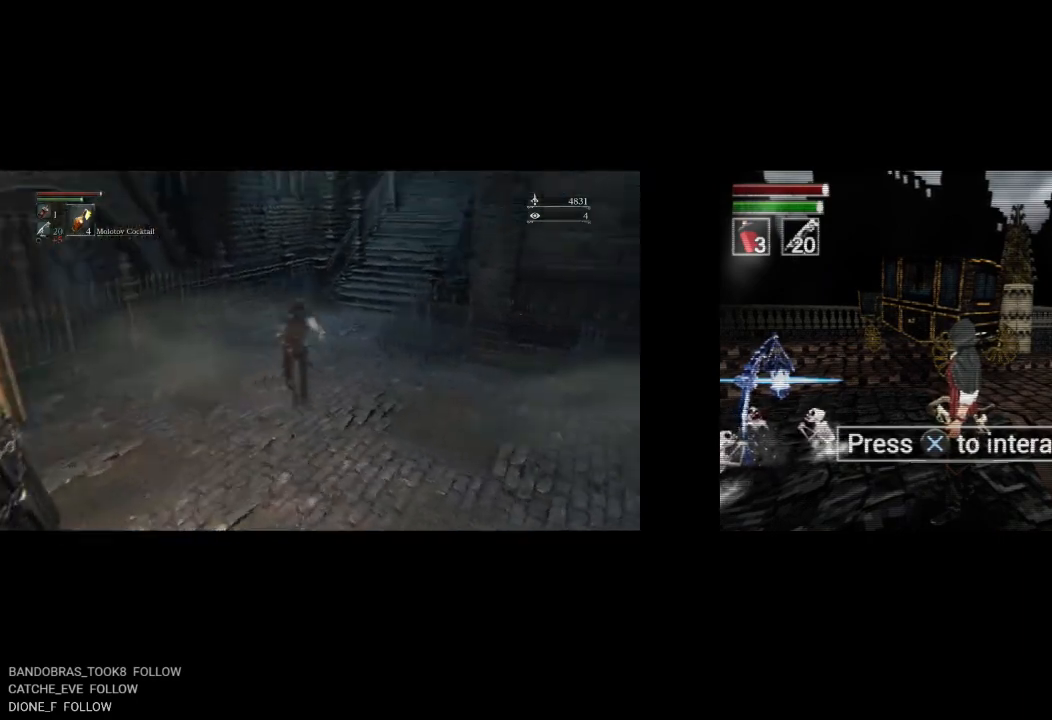
{"buttons": ["CIRCLE"], "left_stick": "up", "right_stick": "center", "button_events": []}
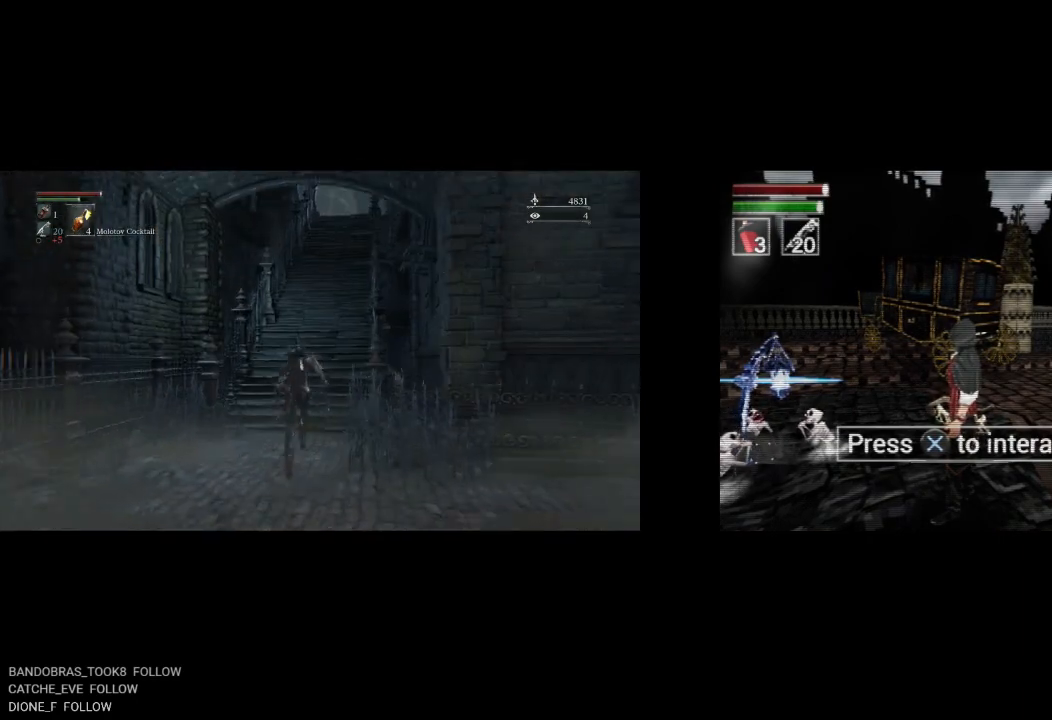
{"buttons": ["CIRCLE"], "left_stick": "up", "right_stick": "center", "button_events": []}
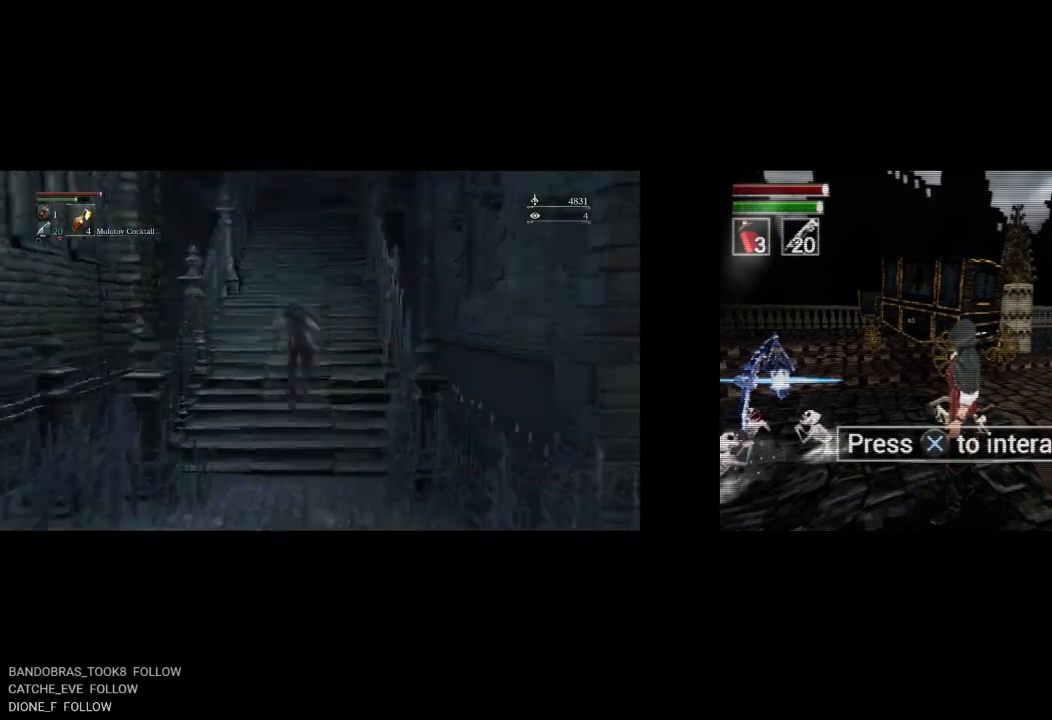
{"buttons": ["CIRCLE"], "left_stick": "up", "right_stick": "center", "button_events": []}
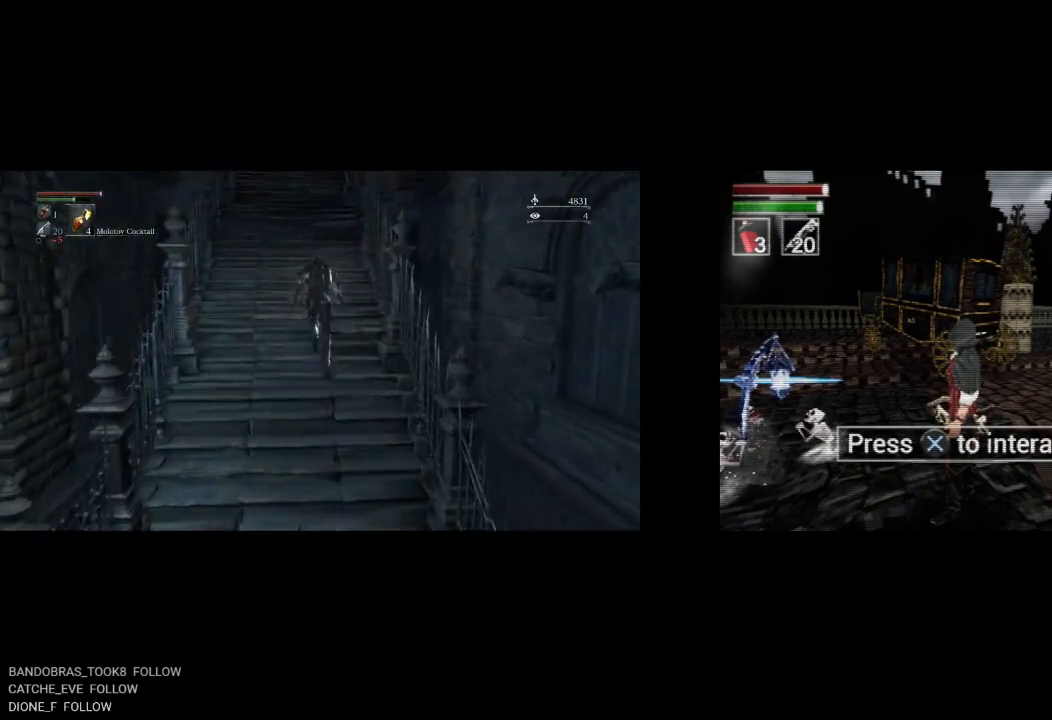
{"buttons": ["CIRCLE"], "left_stick": "up", "right_stick": "center", "button_events": []}
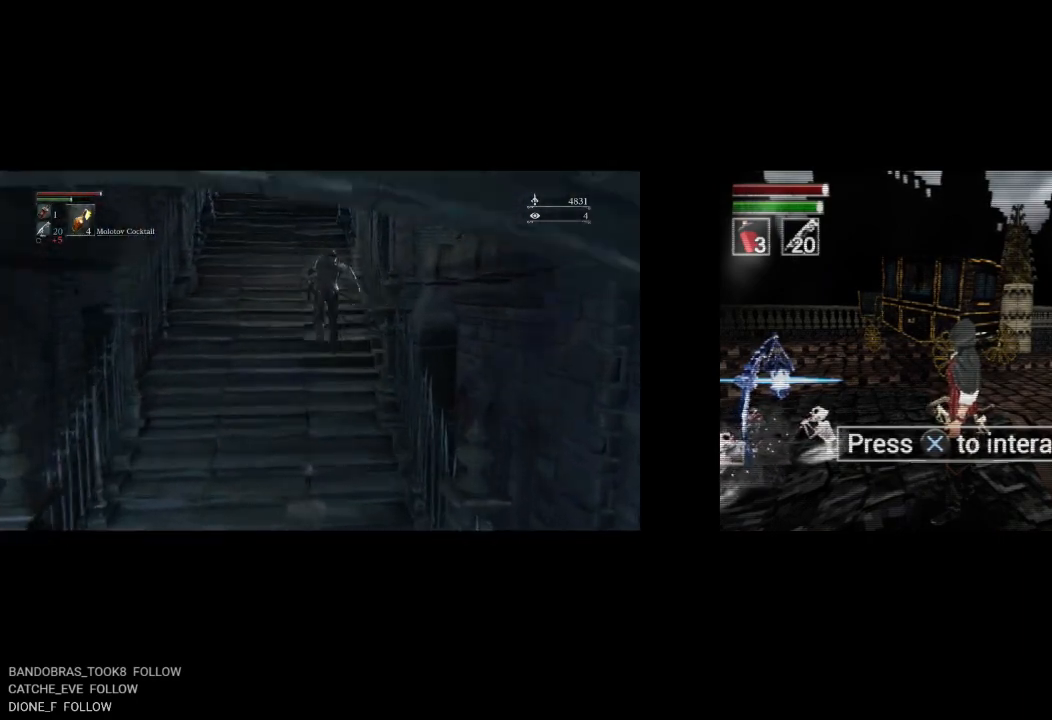
{"buttons": ["CIRCLE"], "left_stick": "up", "right_stick": "down-right", "button_events": []}
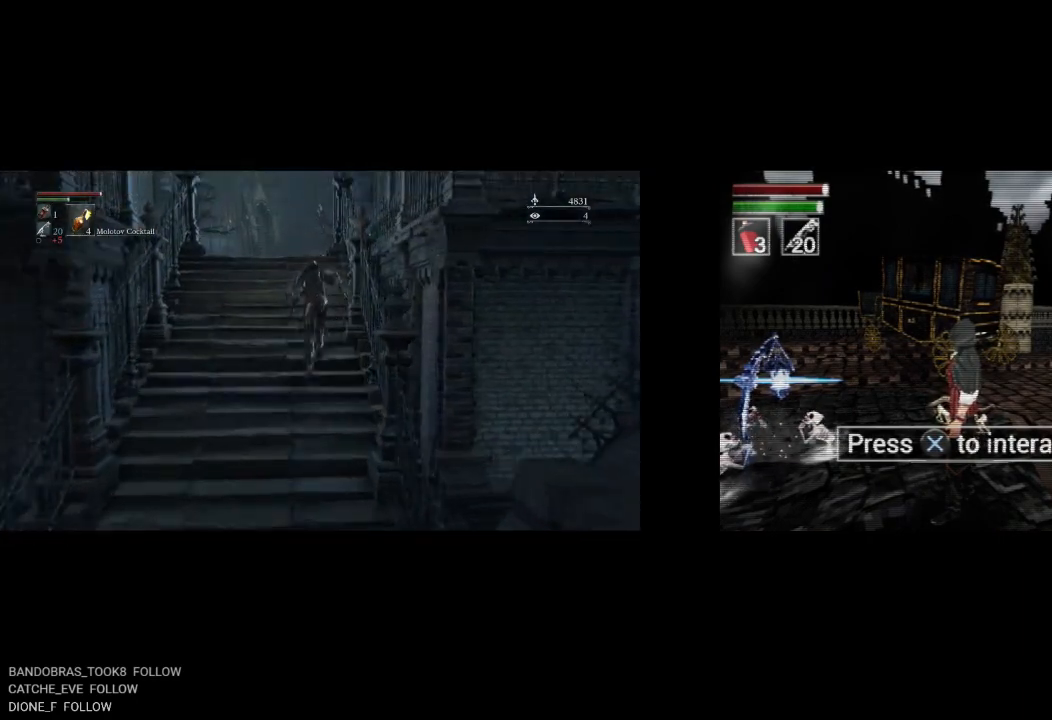
{"buttons": [], "left_stick": "up-right", "right_stick": "center", "button_events": [[233, "CIRCLE", "up"]]}
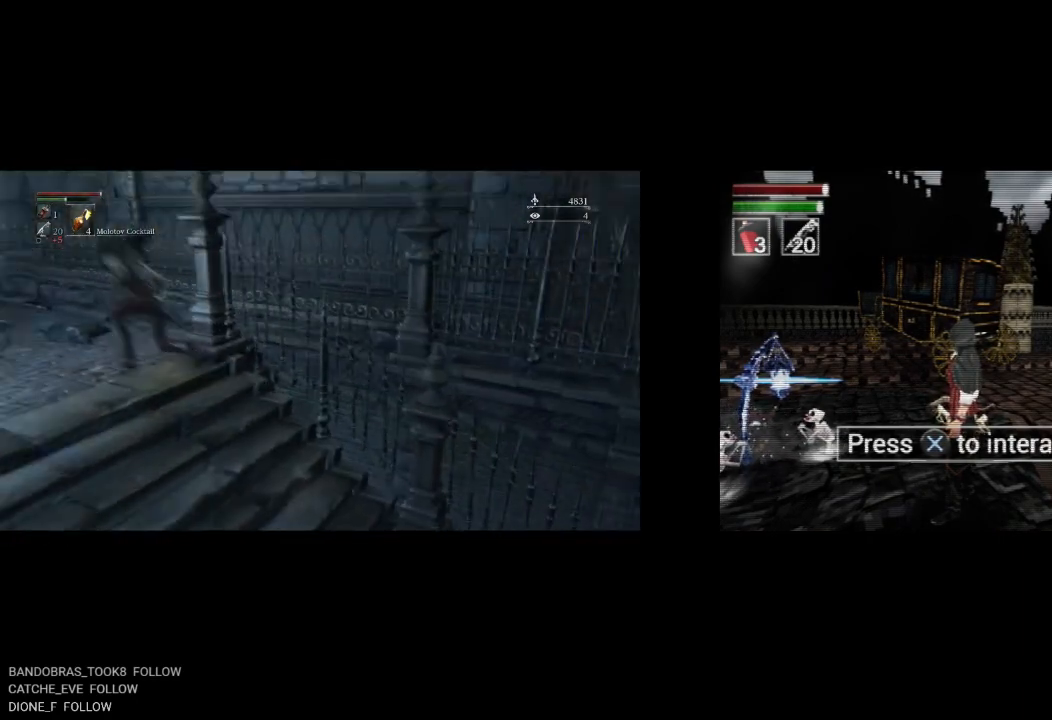
{"buttons": [], "left_stick": "center", "right_stick": "center", "button_events": []}
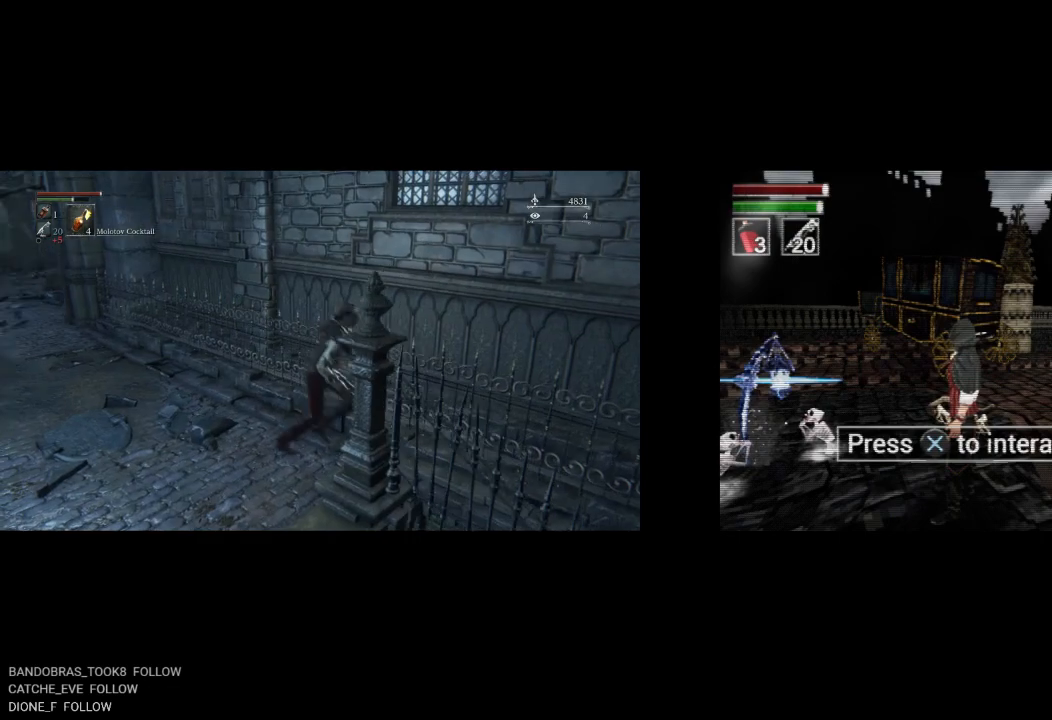
{"buttons": [], "left_stick": "up-left", "right_stick": "down-left", "button_events": []}
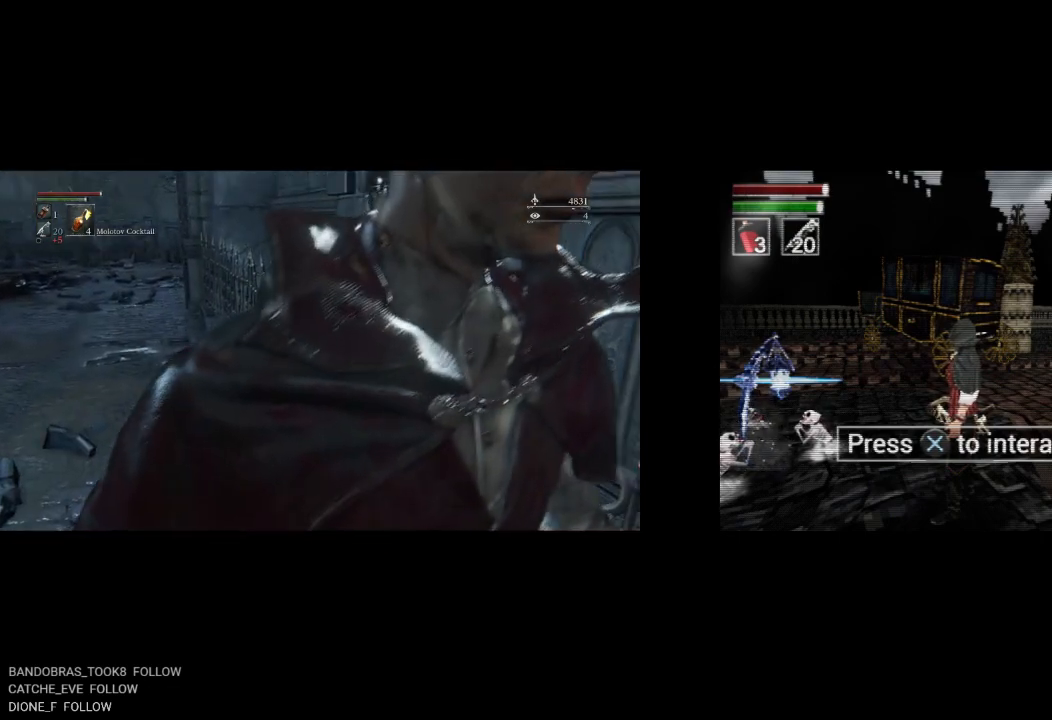
{"buttons": [], "left_stick": "up", "right_stick": "center", "button_events": []}
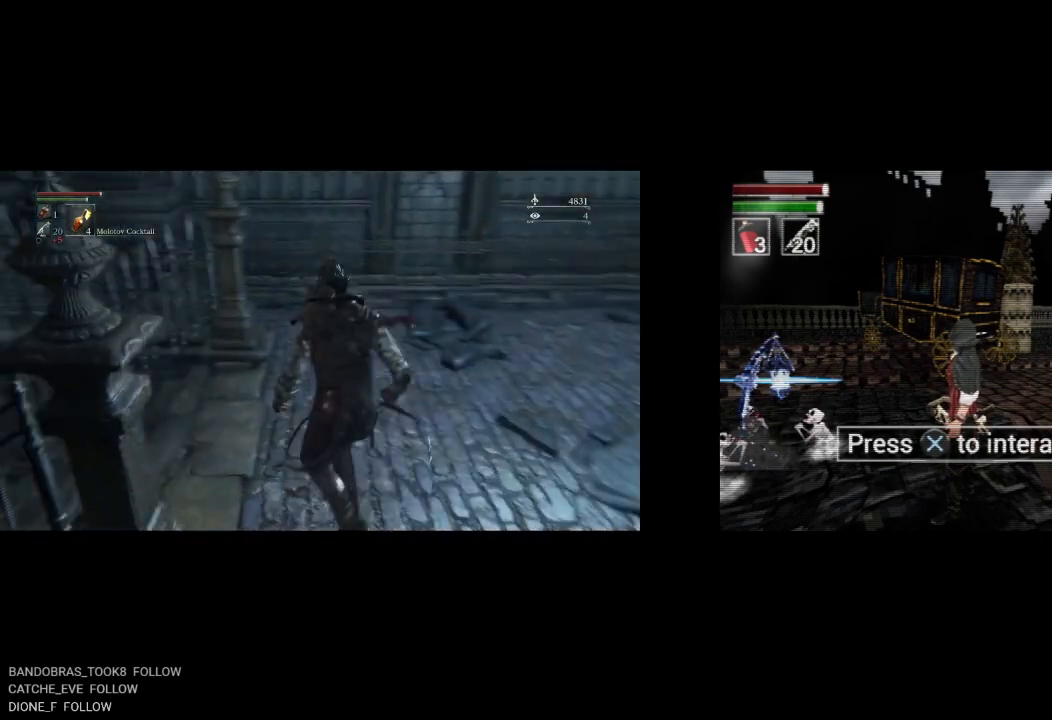
{"buttons": [], "left_stick": "up", "right_stick": "center", "button_events": []}
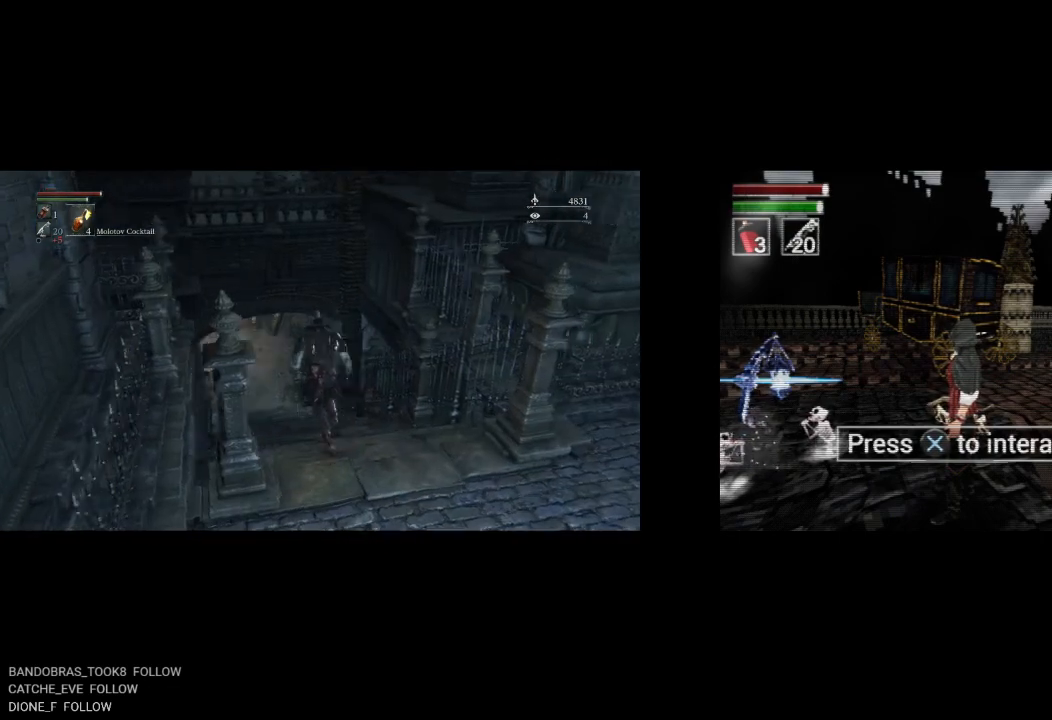
{"buttons": [], "left_stick": "up", "right_stick": "center", "button_events": []}
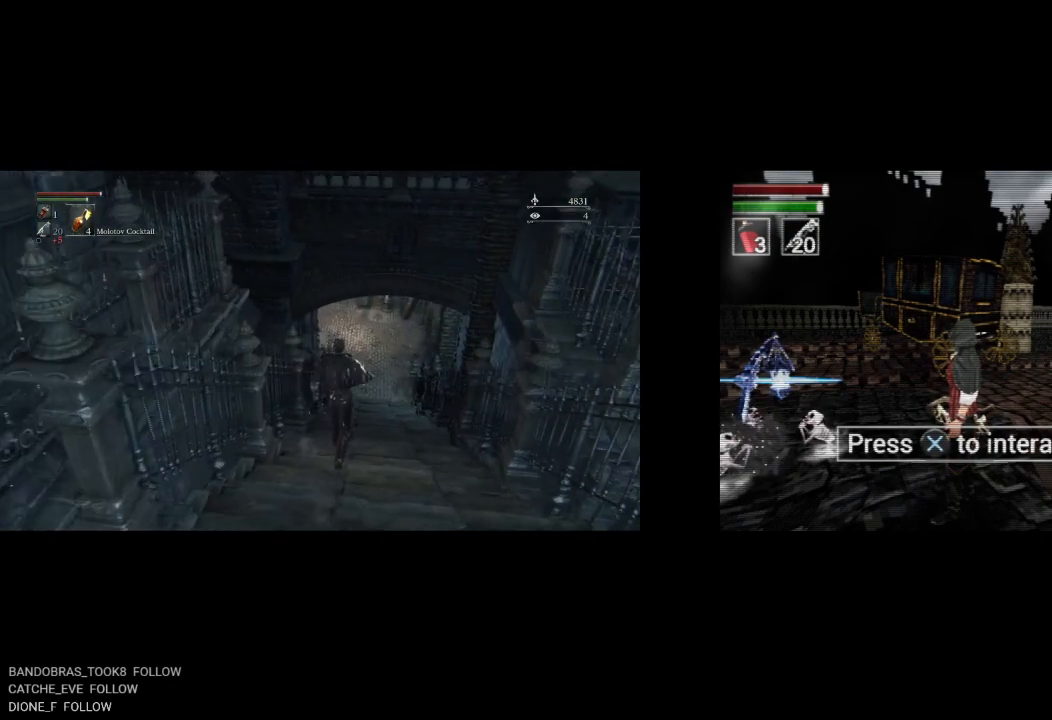
{"buttons": [], "left_stick": "up", "right_stick": "center", "button_events": []}
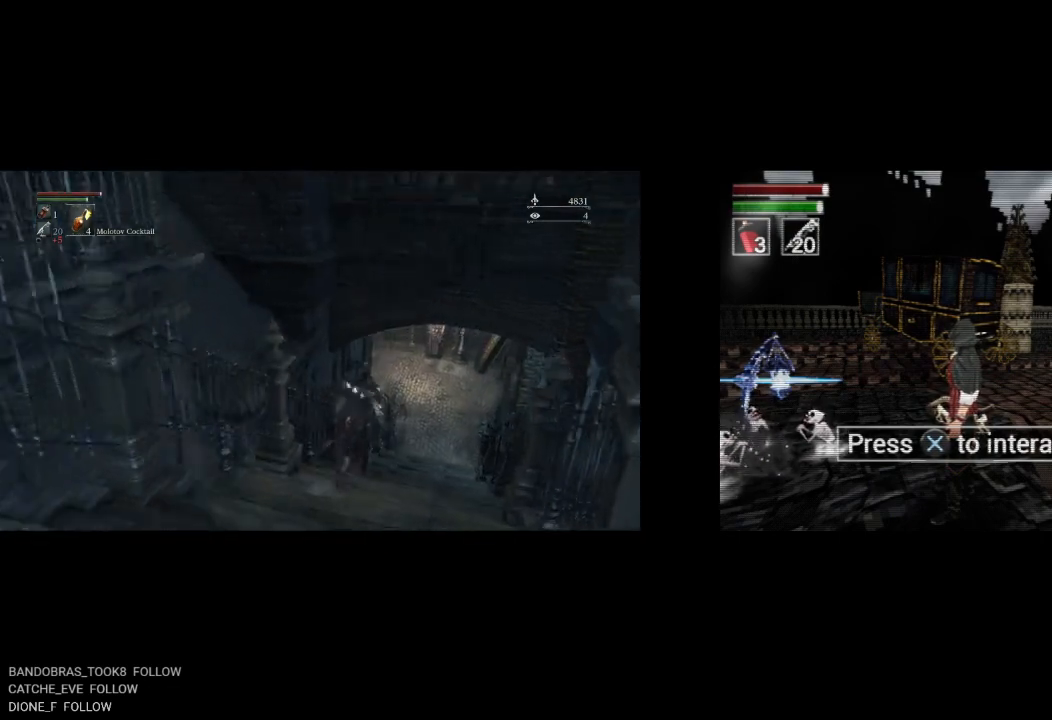
{"buttons": [], "left_stick": "center", "right_stick": "center", "button_events": []}
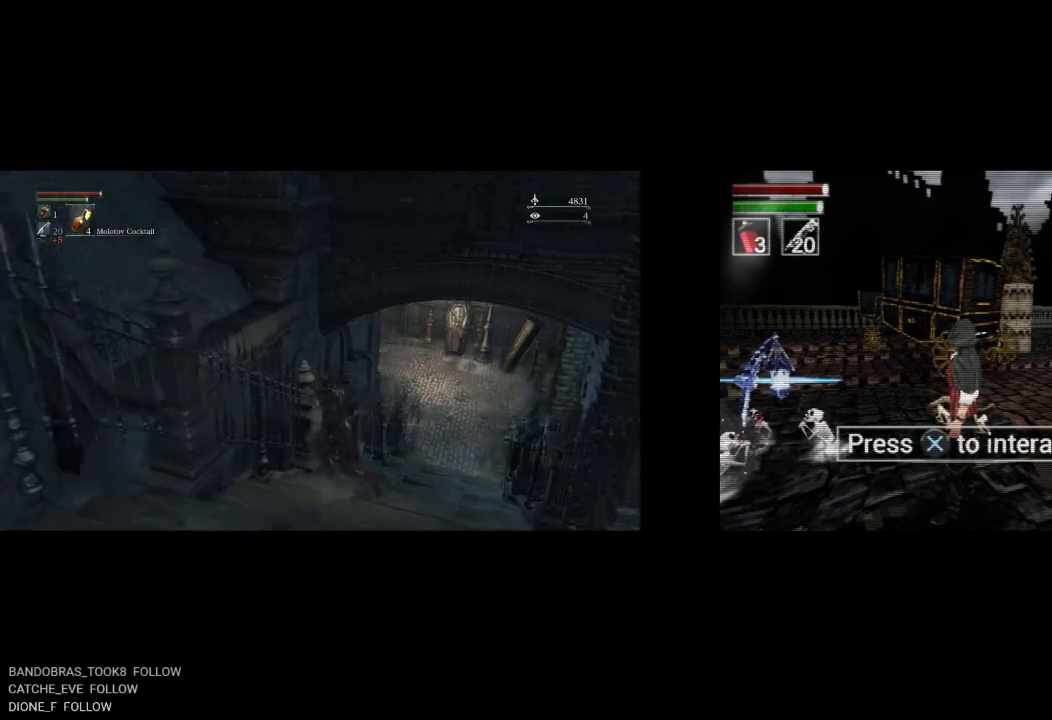
{"buttons": [], "left_stick": "center", "right_stick": "center", "button_events": []}
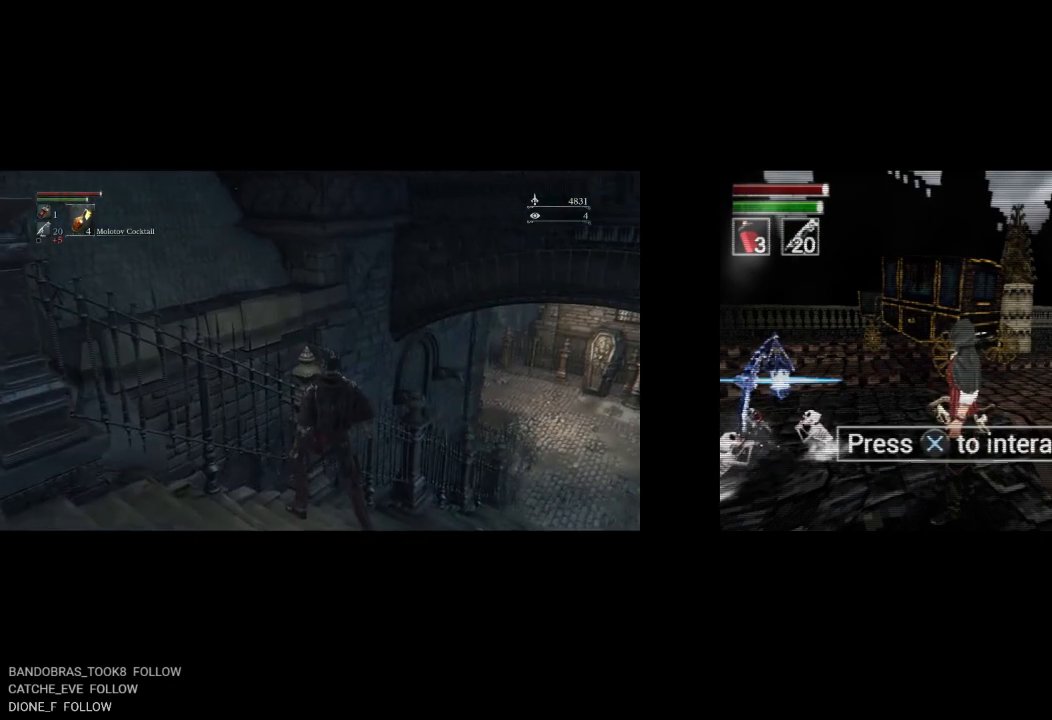
{"buttons": [], "left_stick": "center", "right_stick": "center", "button_events": []}
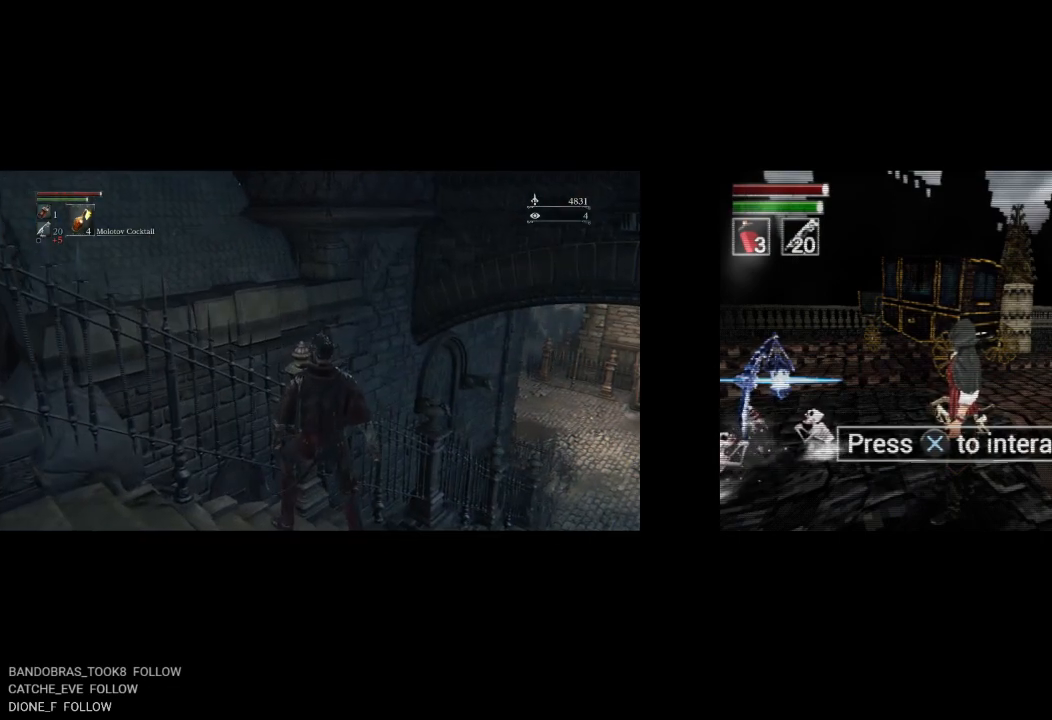
{"buttons": ["DPAD_UP", "DPAD_RIGHT"], "left_stick": "center", "right_stick": "center", "button_events": [[200, "DPAD_UP", "down"], [417, "DPAD_RIGHT", "down"]]}
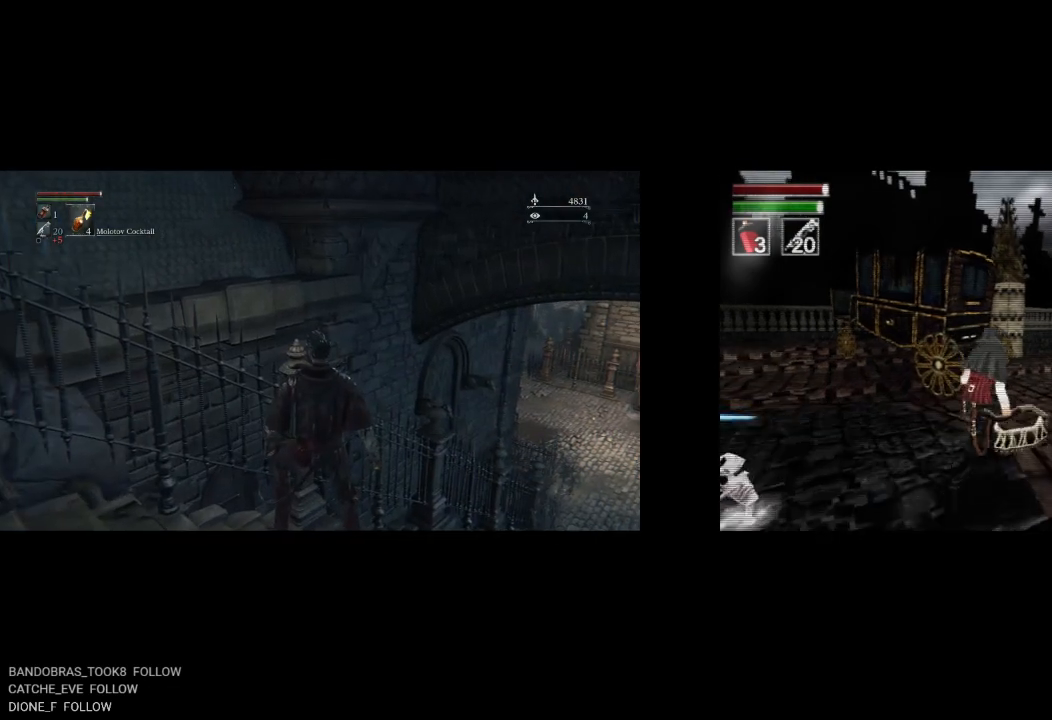
{"buttons": ["DPAD_UP", "DPAD_RIGHT"], "left_stick": "center", "right_stick": "center", "button_events": []}
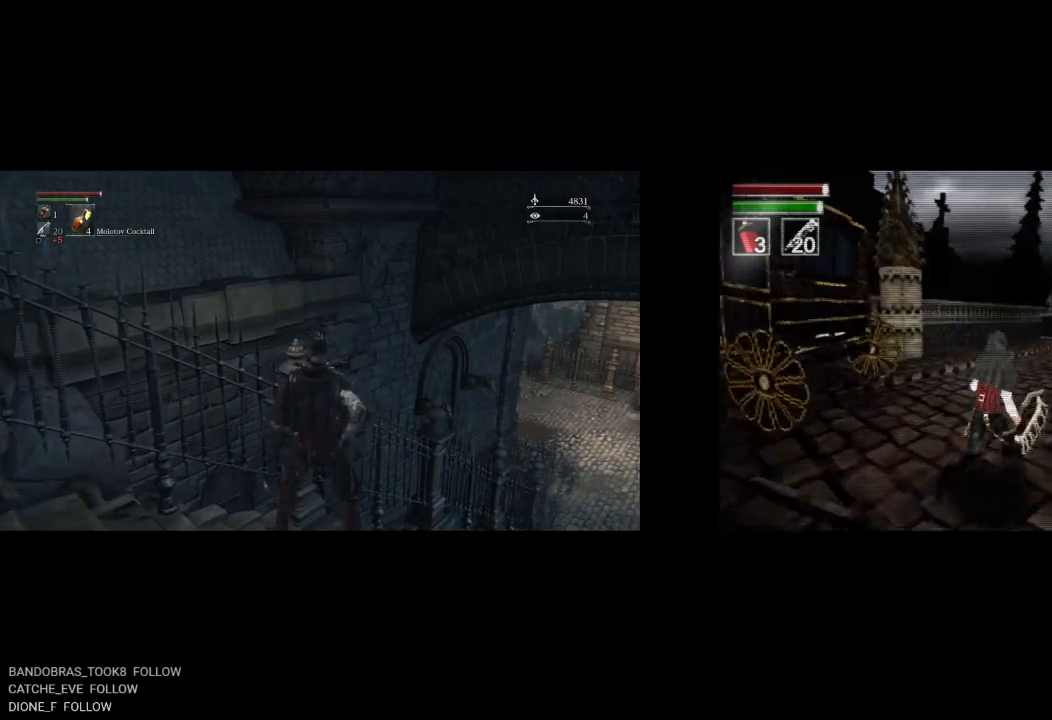
{"buttons": ["DPAD_UP", "DPAD_RIGHT"], "left_stick": "center", "right_stick": "center", "button_events": [[50, "DPAD_UP", "up"], [350, "DPAD_UP", "down"]]}
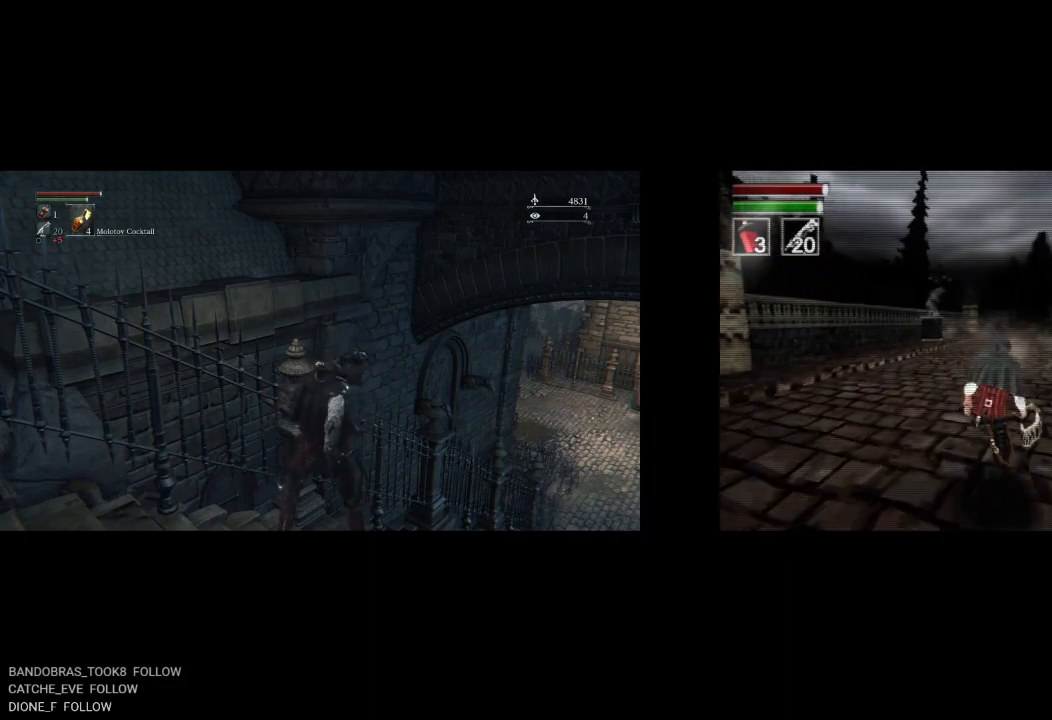
{"buttons": [], "left_stick": "center", "right_stick": "center", "button_events": [[33, "DPAD_RIGHT", "up"], [233, "DPAD_RIGHT", "down"], [250, "DPAD_UP", "up"], [383, "DPAD_RIGHT", "up"]]}
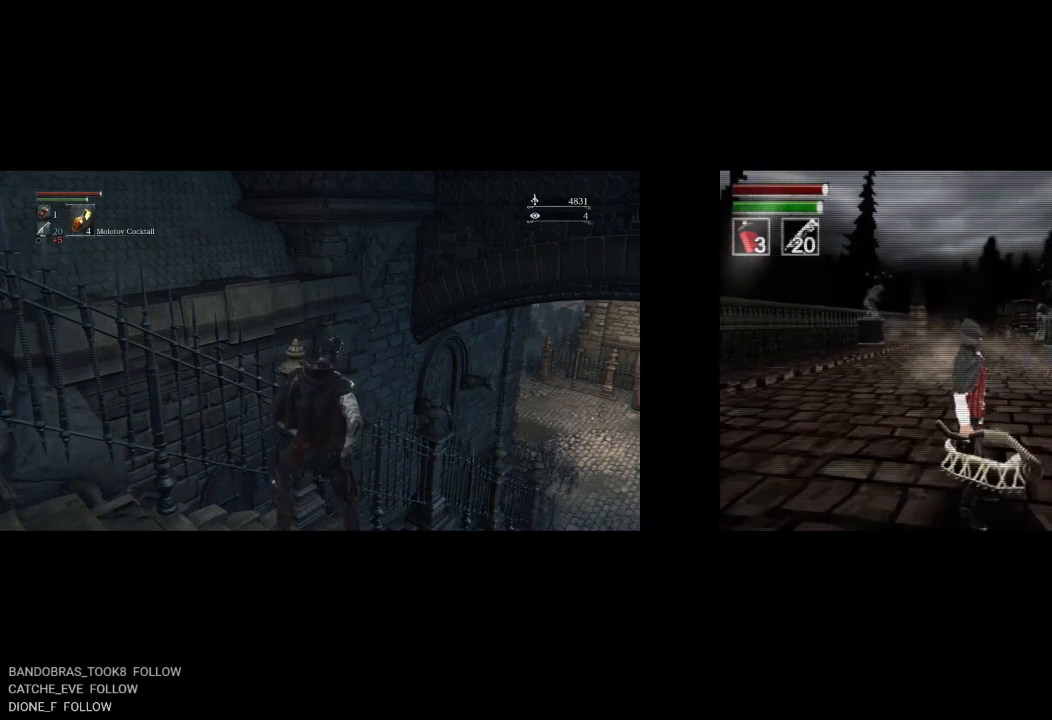
{"buttons": [], "left_stick": "center", "right_stick": "center", "button_events": [[67, "DPAD_UP", "down"], [233, "DPAD_UP", "up"]]}
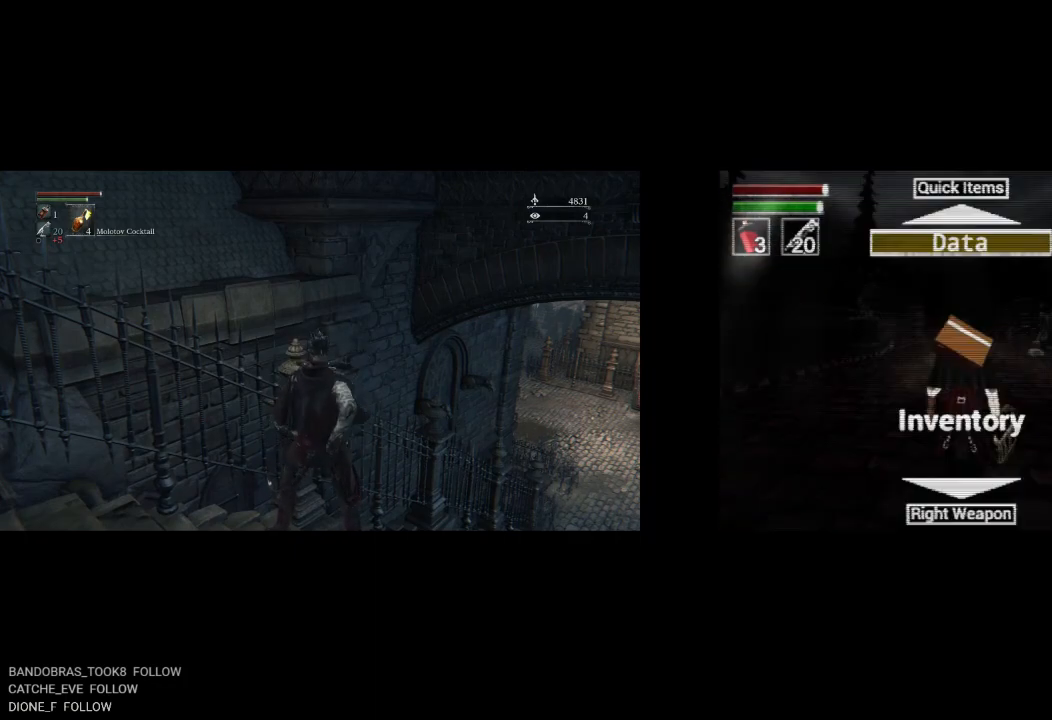
{"buttons": [], "left_stick": "center", "right_stick": "center", "button_events": []}
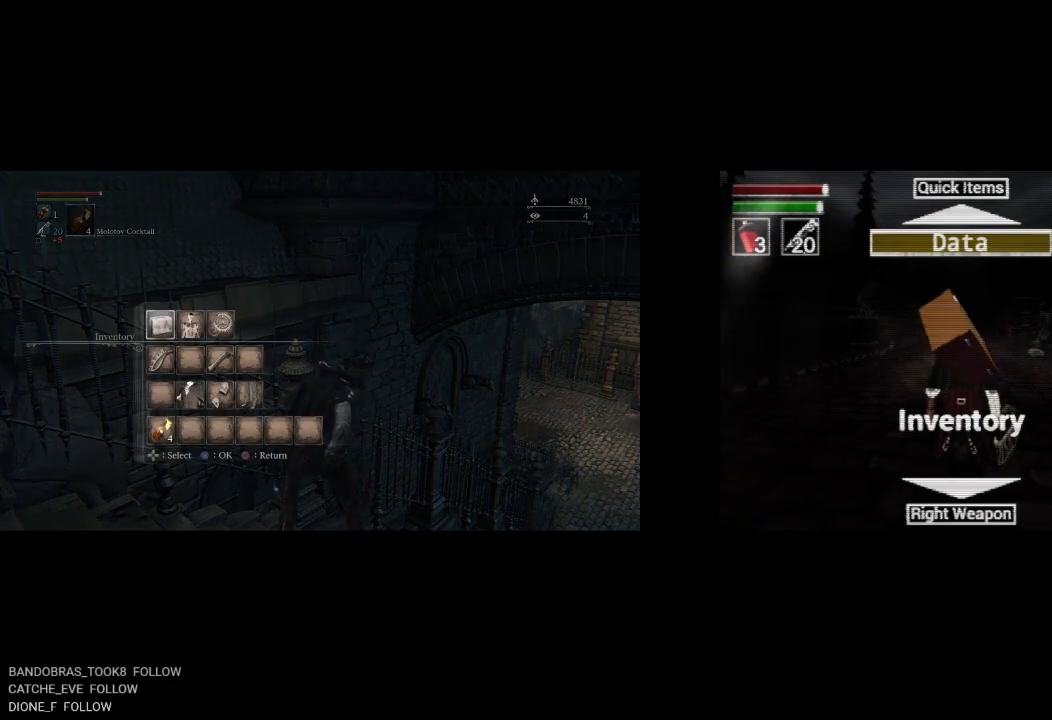
{"buttons": [], "left_stick": "center", "right_stick": "center", "button_events": [[133, "DPAD_UP", "down"], [283, "DPAD_UP", "up"]]}
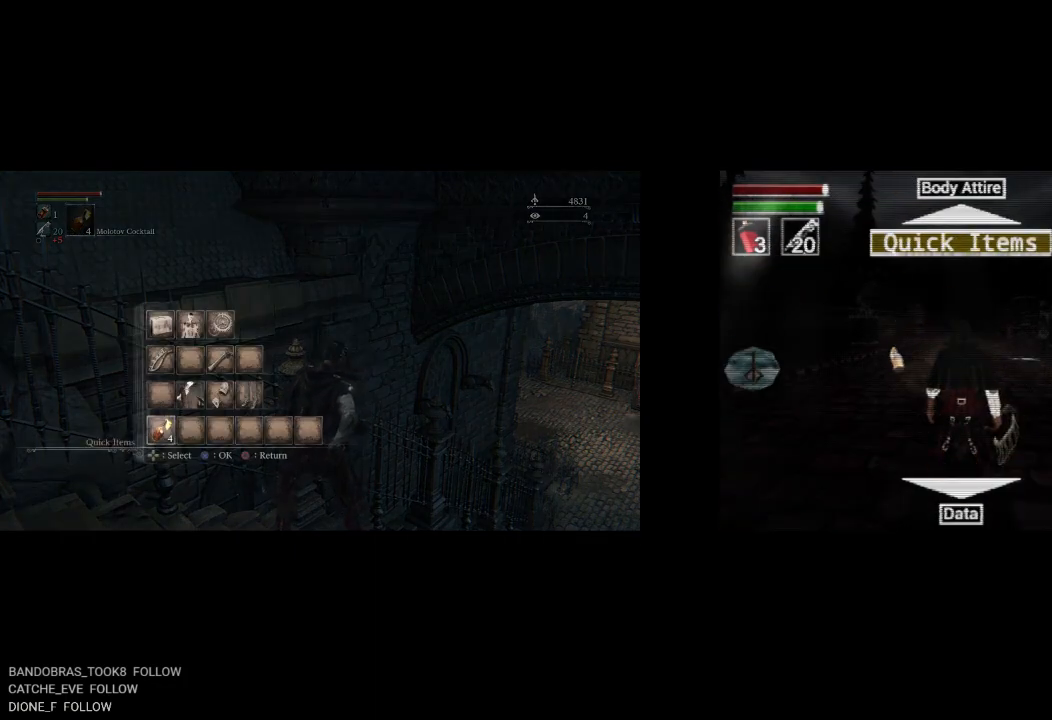
{"buttons": [], "left_stick": "center", "right_stick": "center", "button_events": [[183, "DPAD_DOWN", "down"], [300, "DPAD_DOWN", "up"]]}
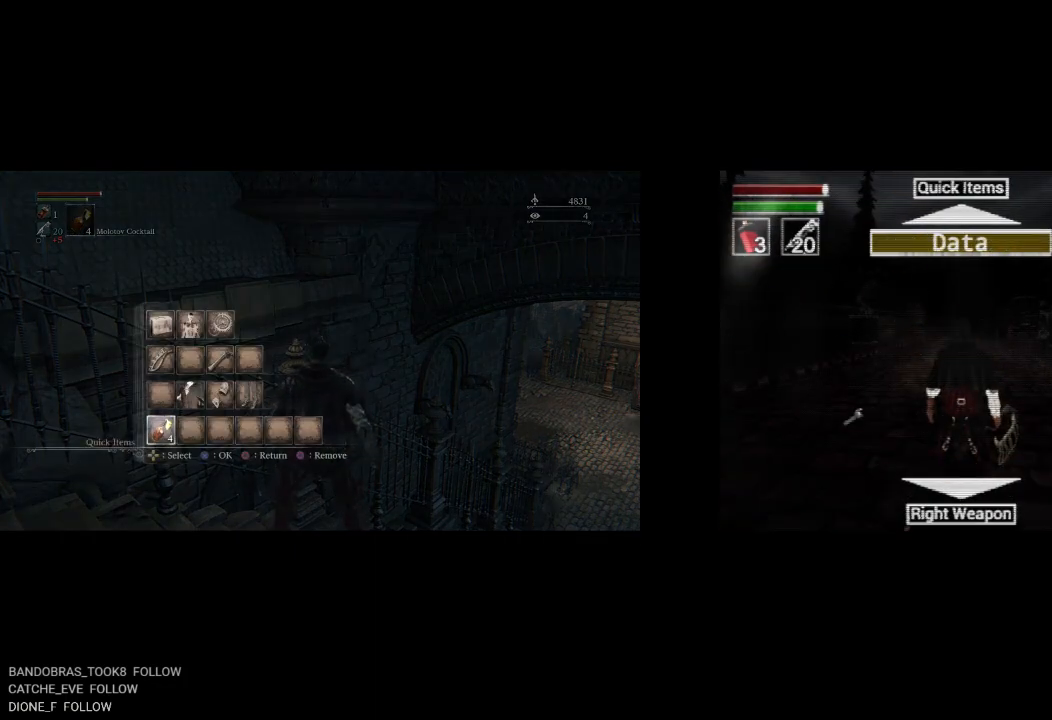
{"buttons": [], "left_stick": "center", "right_stick": "center", "button_events": [[100, "DPAD_DOWN", "down"], [250, "DPAD_DOWN", "up"]]}
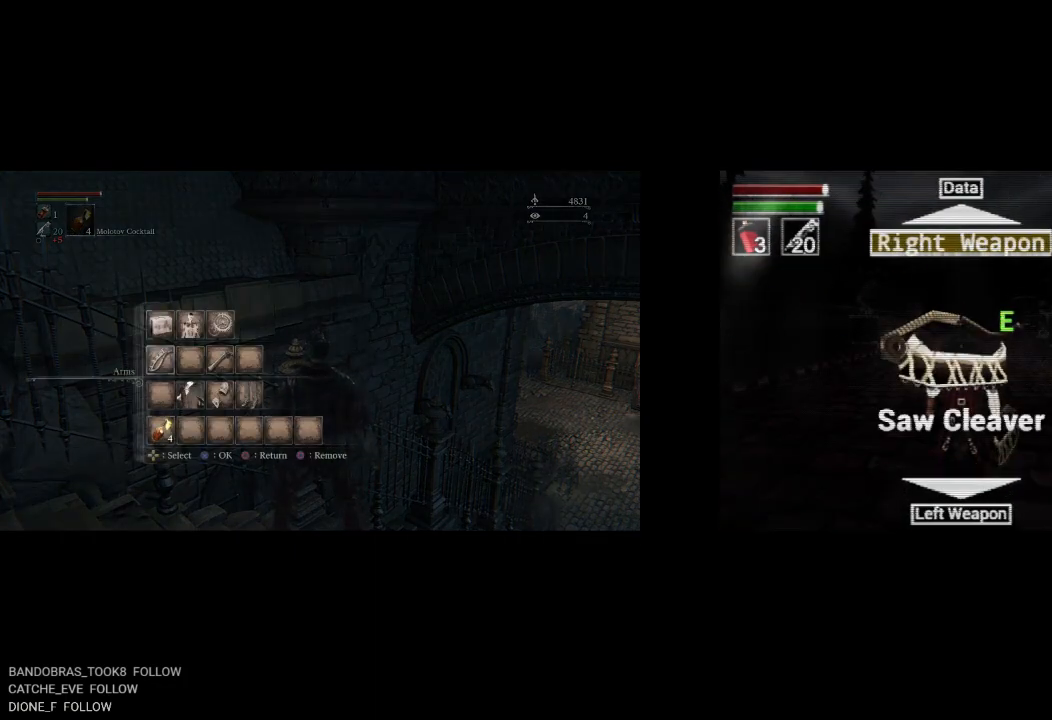
{"buttons": [], "left_stick": "center", "right_stick": "center", "button_events": [[350, "DPAD_DOWN", "down"], [483, "DPAD_DOWN", "up"]]}